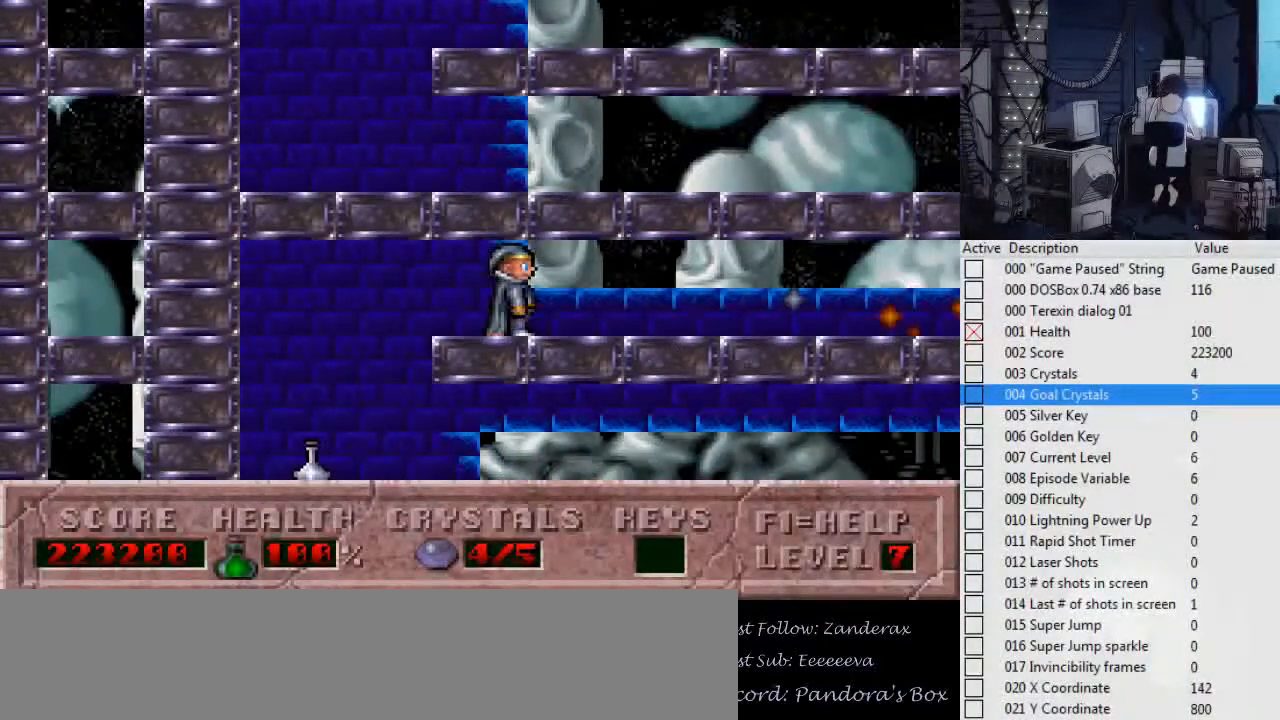
Gameplay with keyboard; each line is a JSON object with the keys held at the frame after it. "events" lists presses ("down") and releases ("up") of ".", "0", "1", "2", "3", "4", "5", "6", "7", "8", "9", "a", "alt_l", "alt_r", "b", "backslash", "backspace", "c", "caps_lock", "comma", "ctrl_l", "ctrl_r", "d", "down", "e", "escape", "f", "f1", "f10", "f11", "f12", "f2", "f3", "f4", "f5", "f6", "f7", "f8", "f9", "g", "h", "i", "j", "k", "l", "left", "m", "n", "o", "p", "q", "r", "return", "right", "s", "shift_l", "shift_r", "space", "super", "t", "tab", "tilde", "u", "up", "v", "w", "x", "y" and "z" between this image and that frame as [ms after this image, input, new state], when the widget could be followed in between. No other keys are recorded. Mouse input is not recorded.
{"keys": ["left"], "events": [[267, "left", "down"]]}
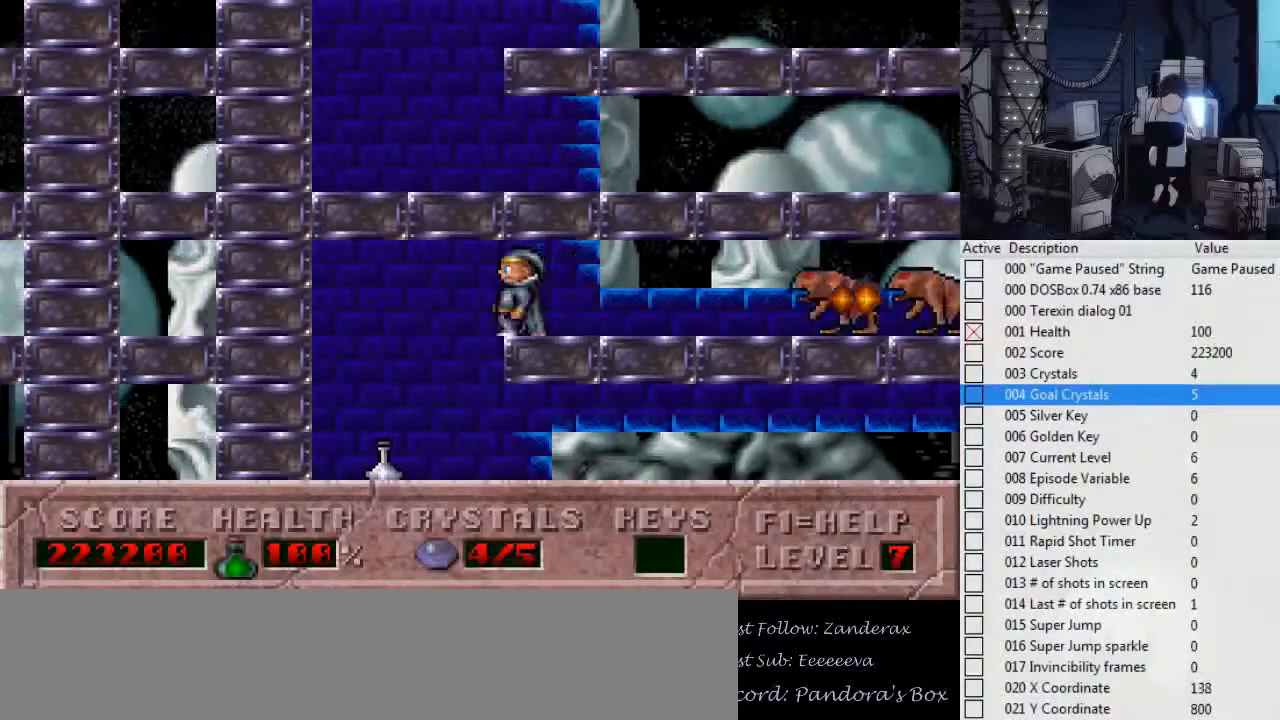
{"keys": [], "events": [[67, "left", "up"]]}
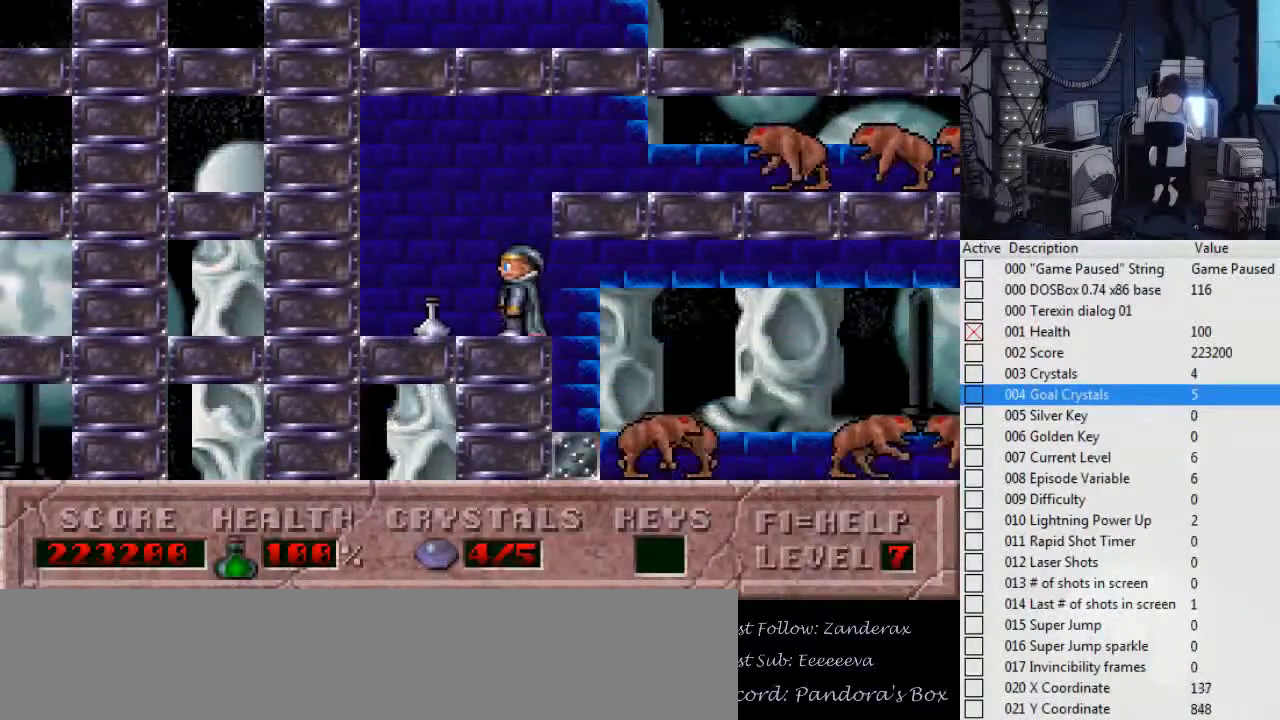
{"keys": [], "events": []}
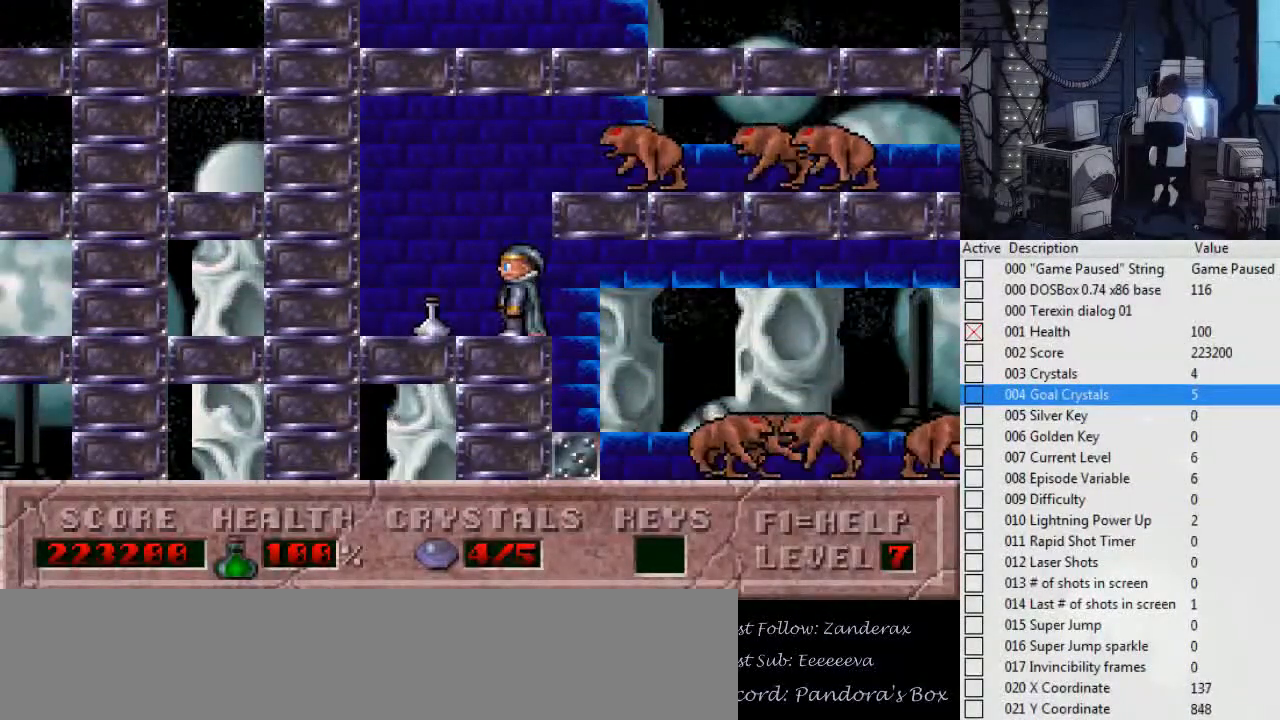
{"keys": [], "events": []}
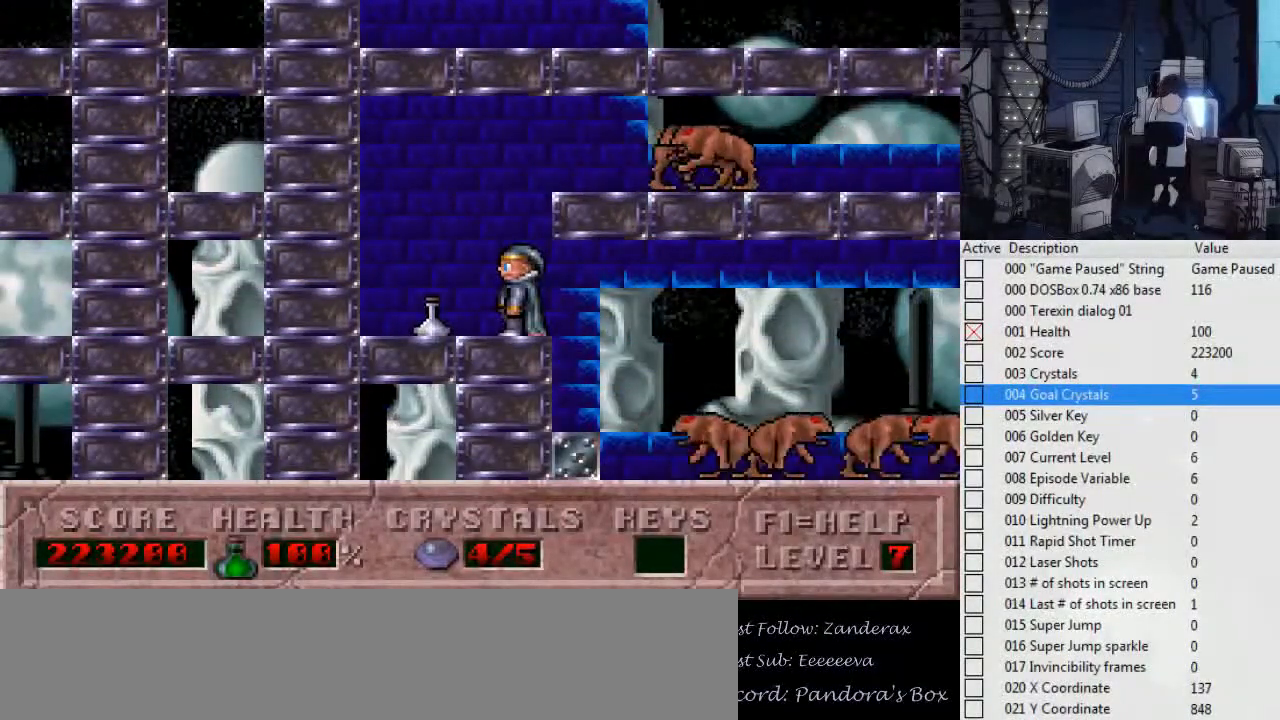
{"keys": [], "events": []}
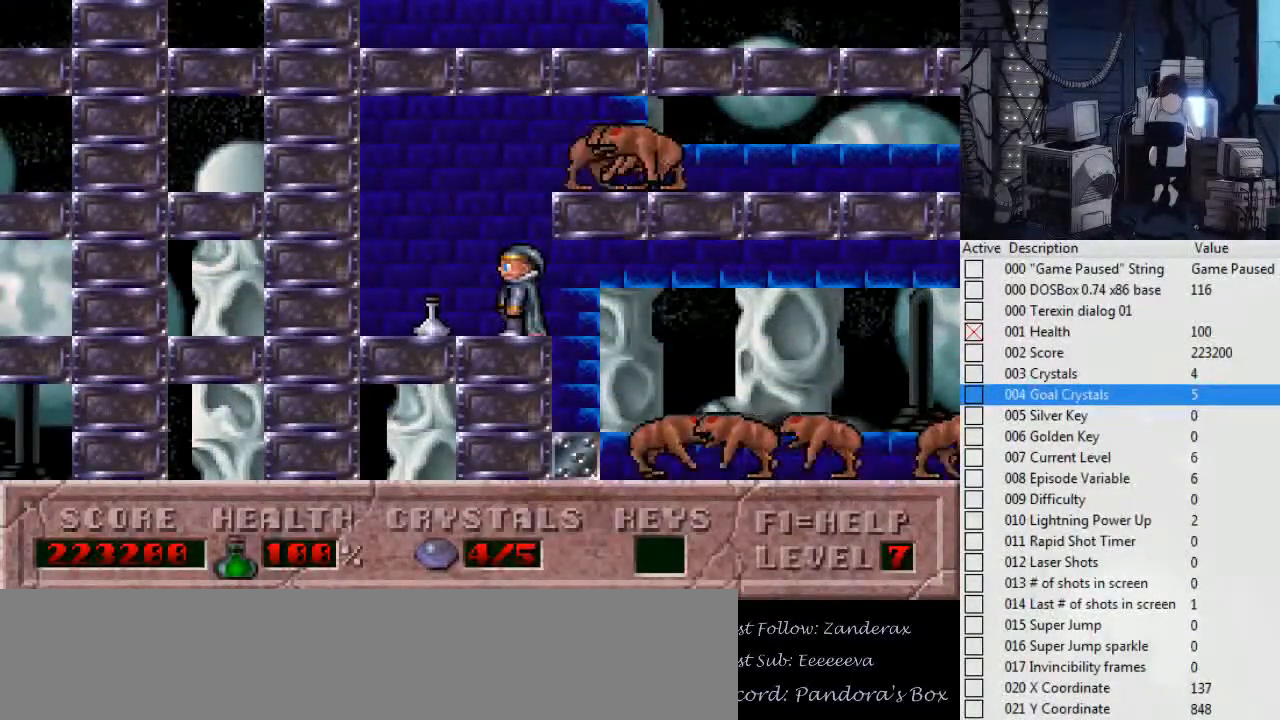
{"keys": [], "events": []}
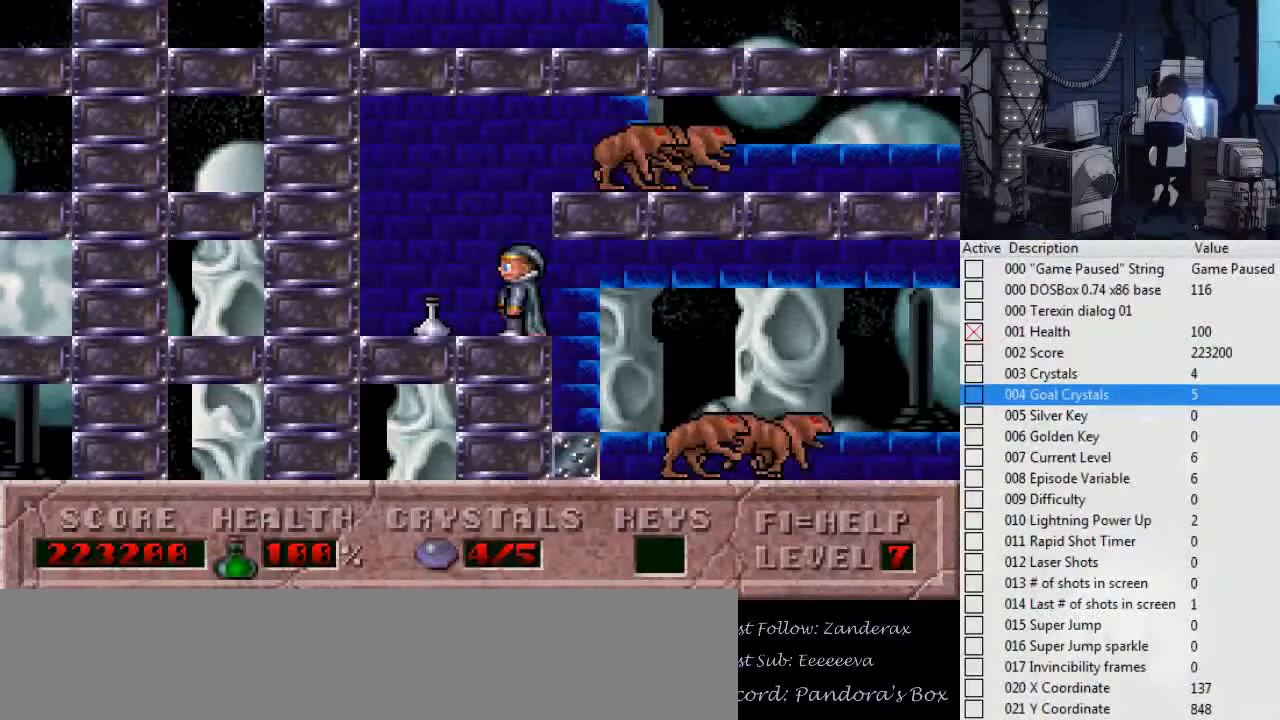
{"keys": ["right"], "events": [[34, "right", "down"]]}
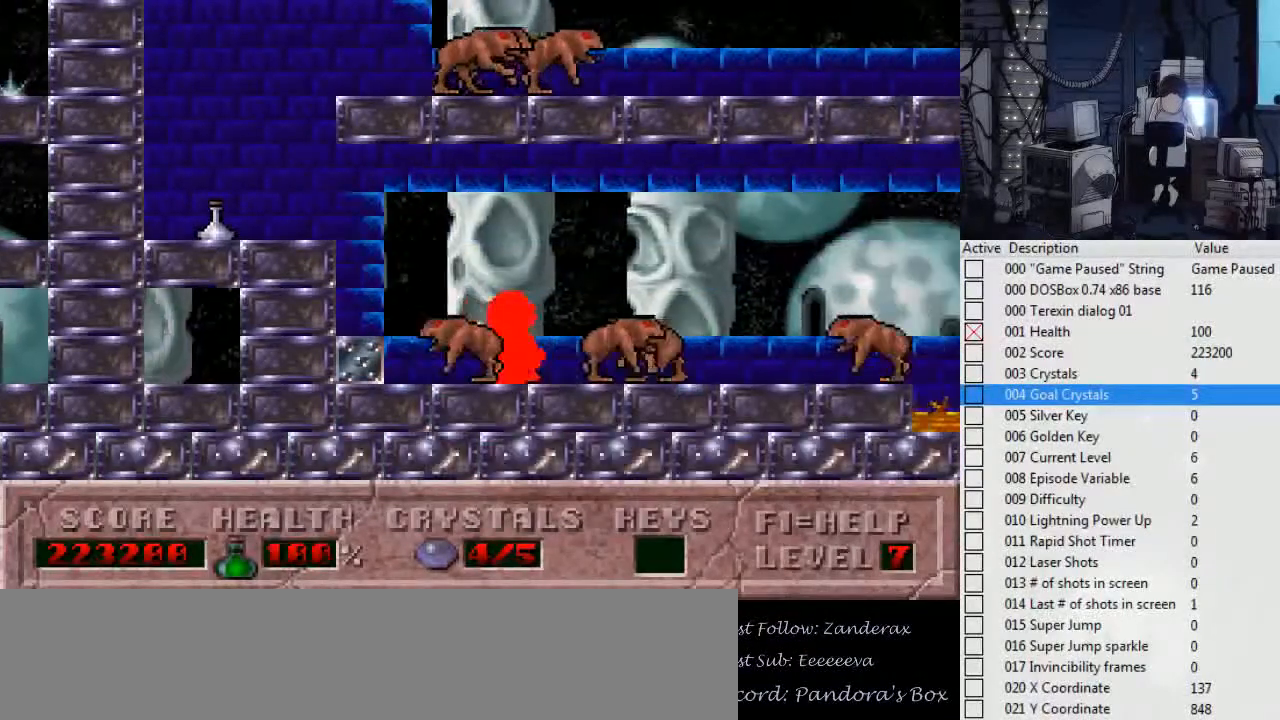
{"keys": ["left"], "events": [[467, "left", "down"], [500, "right", "up"]]}
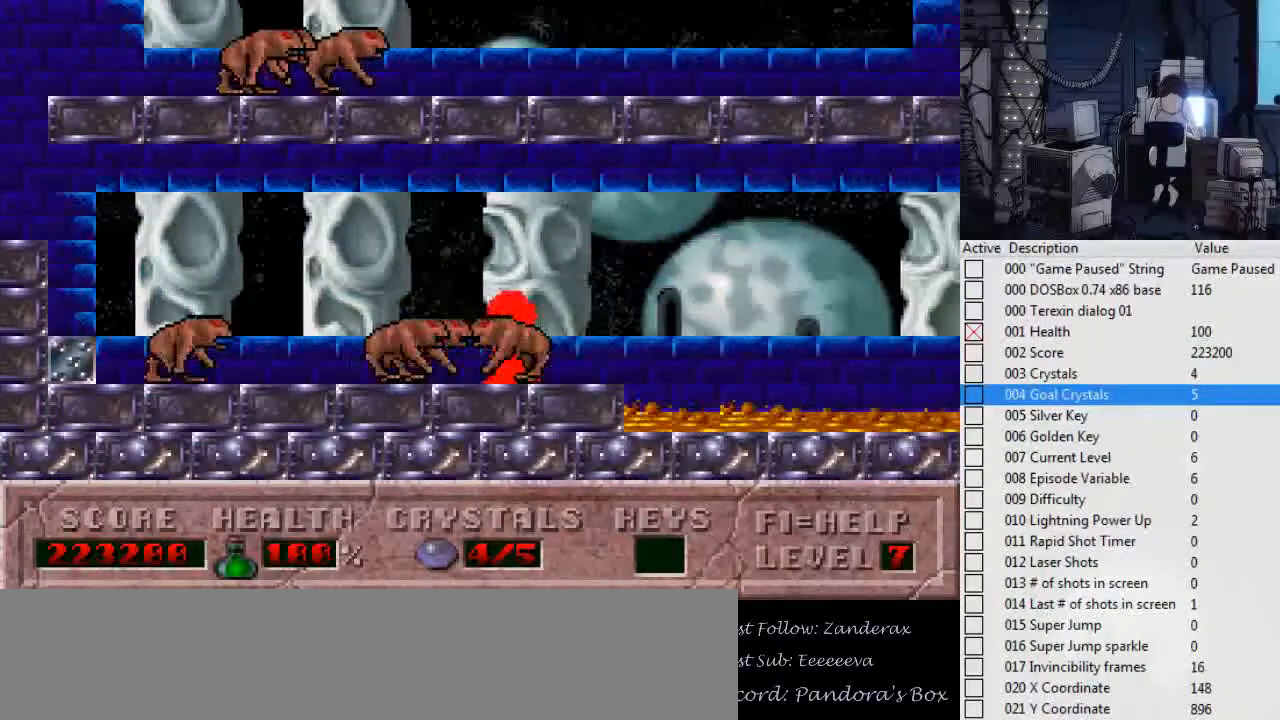
{"keys": ["ctrl_l", "left"], "events": [[467, "ctrl_l", "down"]]}
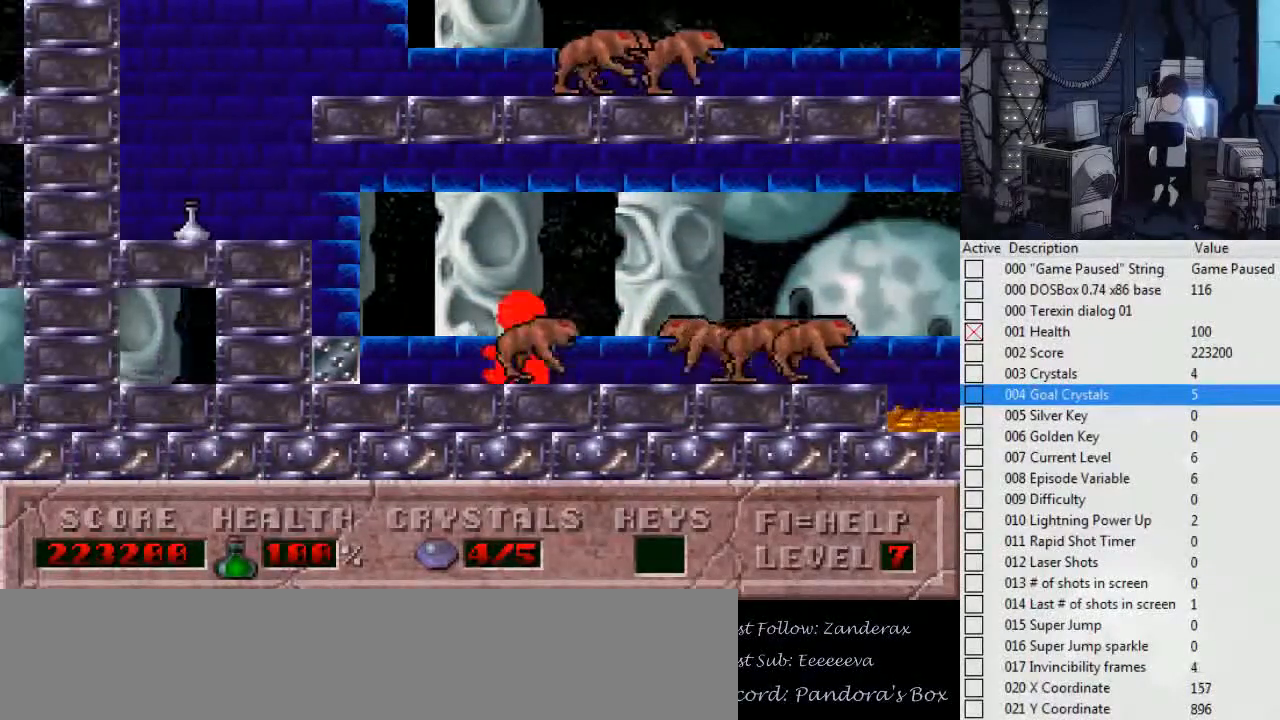
{"keys": ["ctrl_l"], "events": [[434, "ctrl_l", "up"], [500, "ctrl_l", "down"], [500, "left", "up"]]}
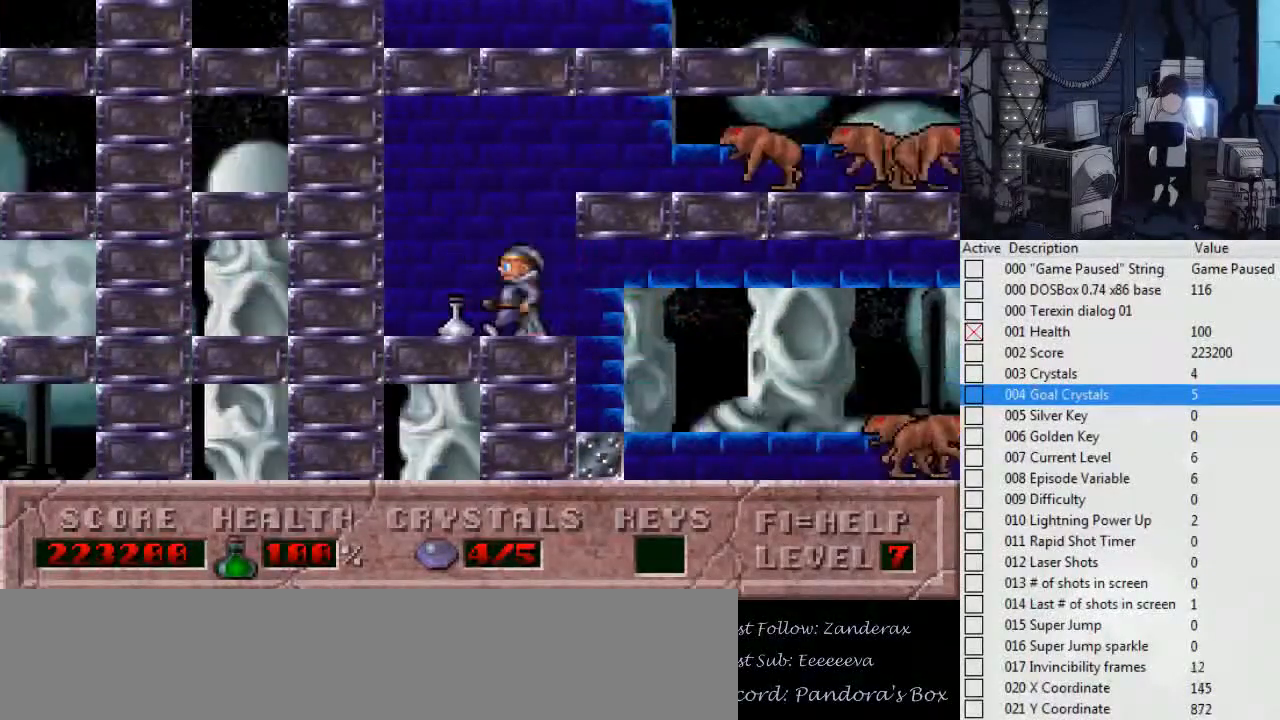
{"keys": [], "events": [[34, "right", "down"], [400, "ctrl_l", "up"], [500, "right", "up"]]}
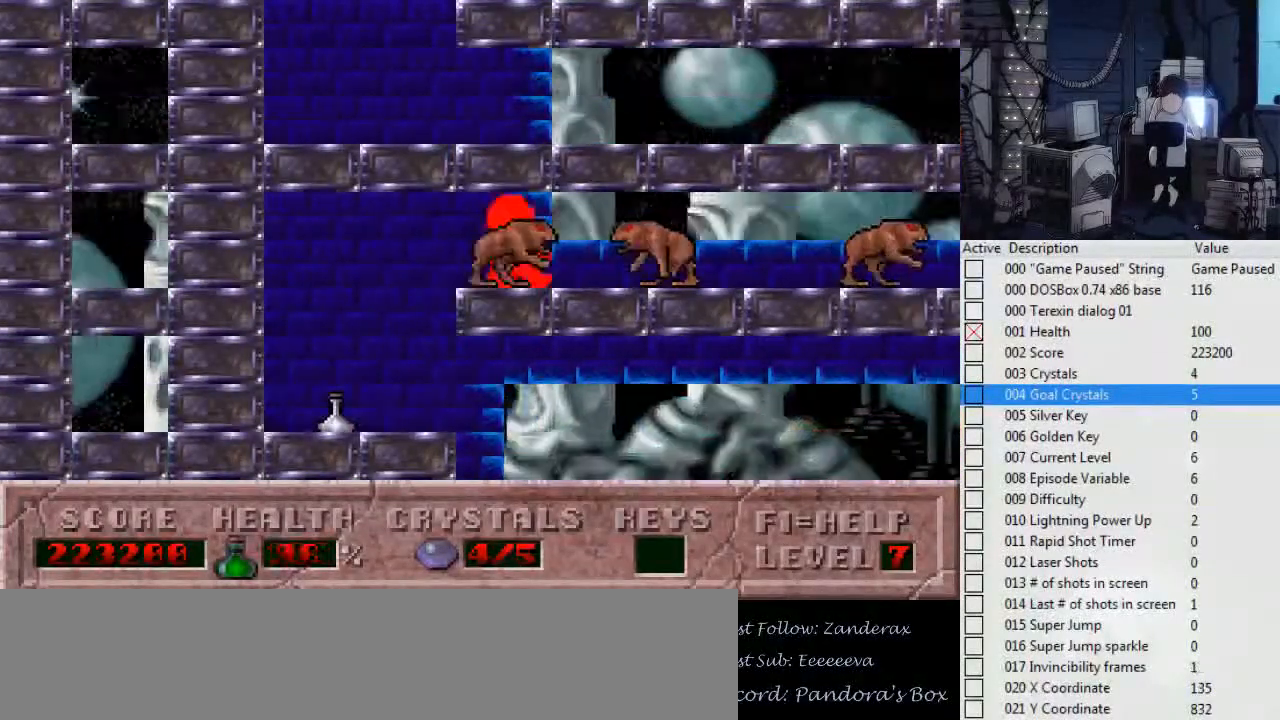
{"keys": [], "events": []}
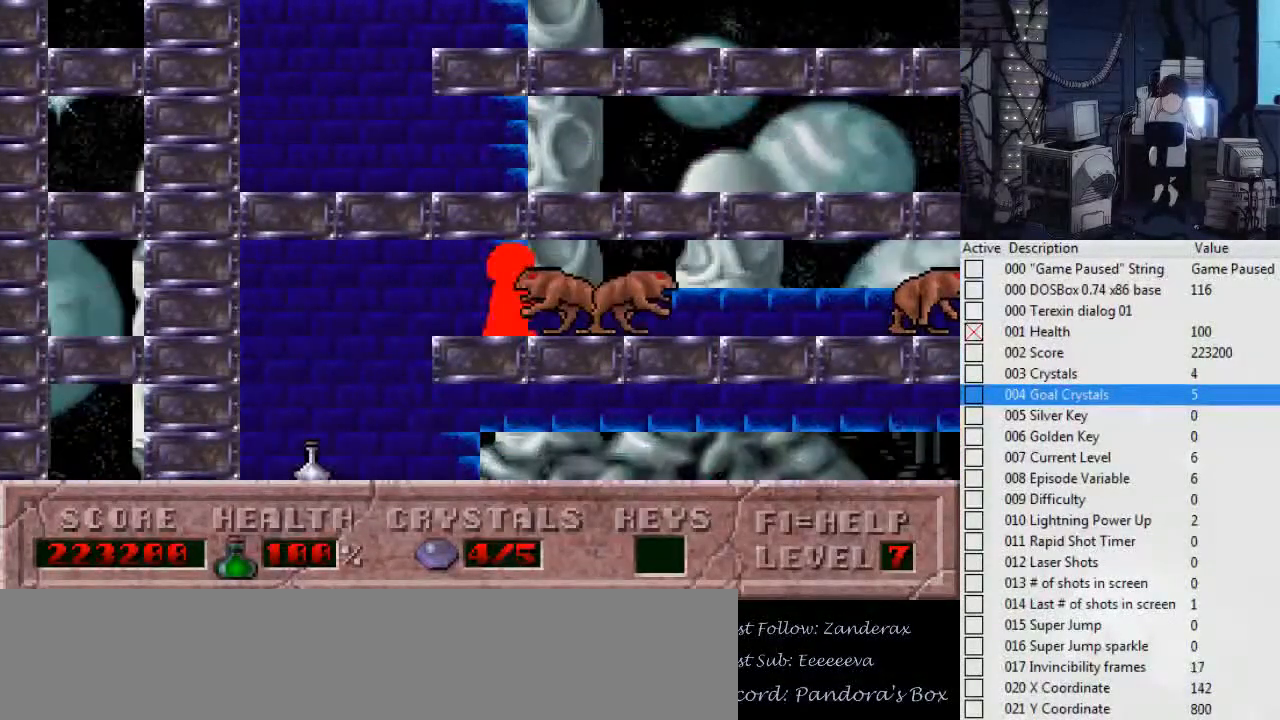
{"keys": ["right"], "events": [[134, "right", "down"]]}
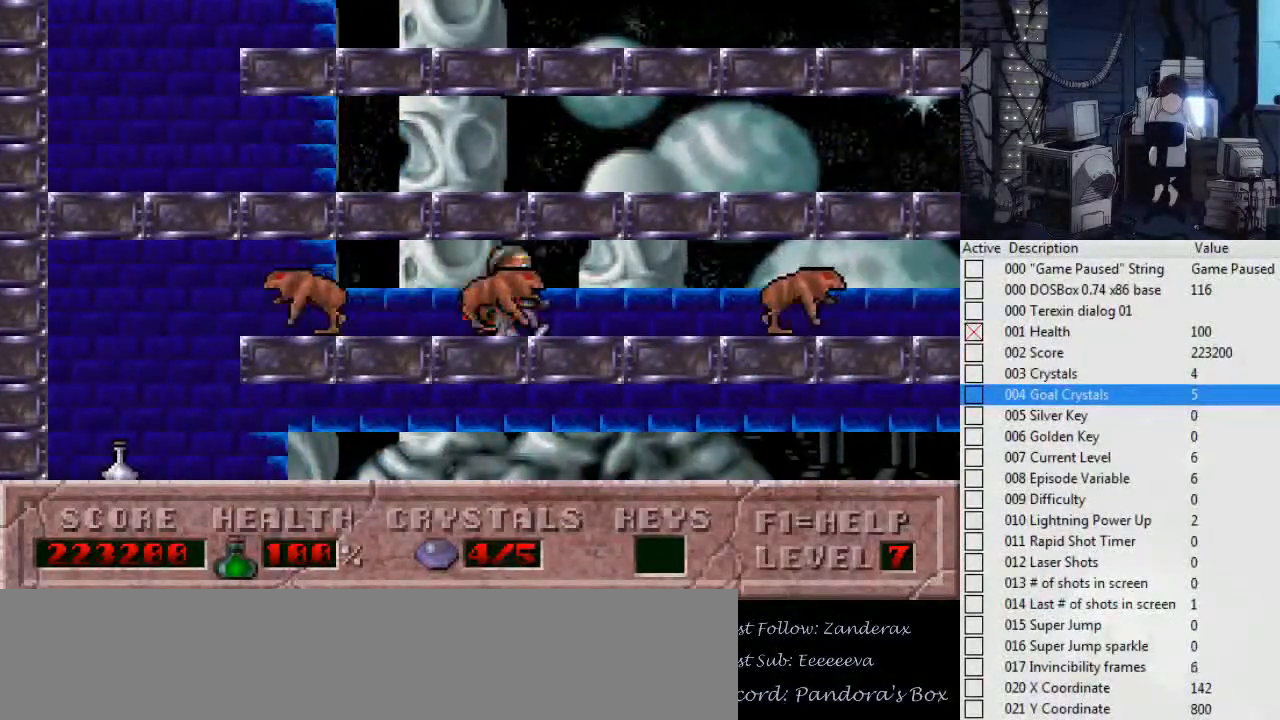
{"keys": ["right"], "events": []}
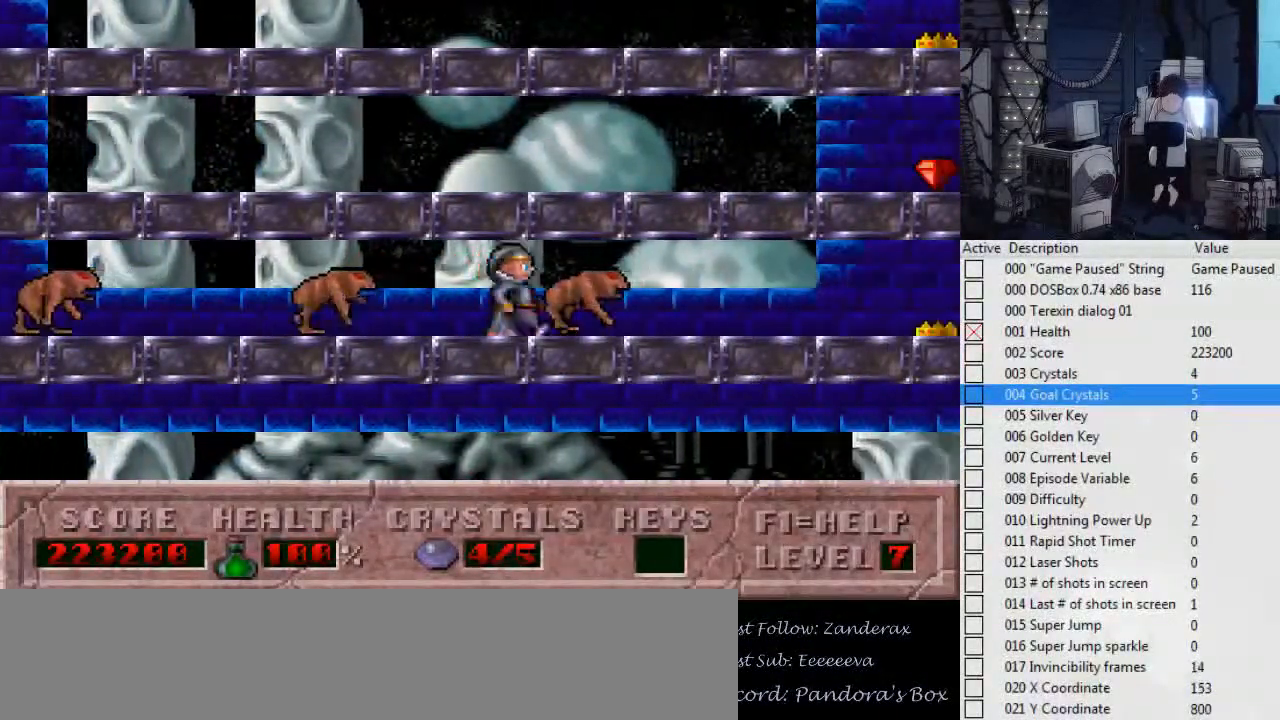
{"keys": ["right"], "events": []}
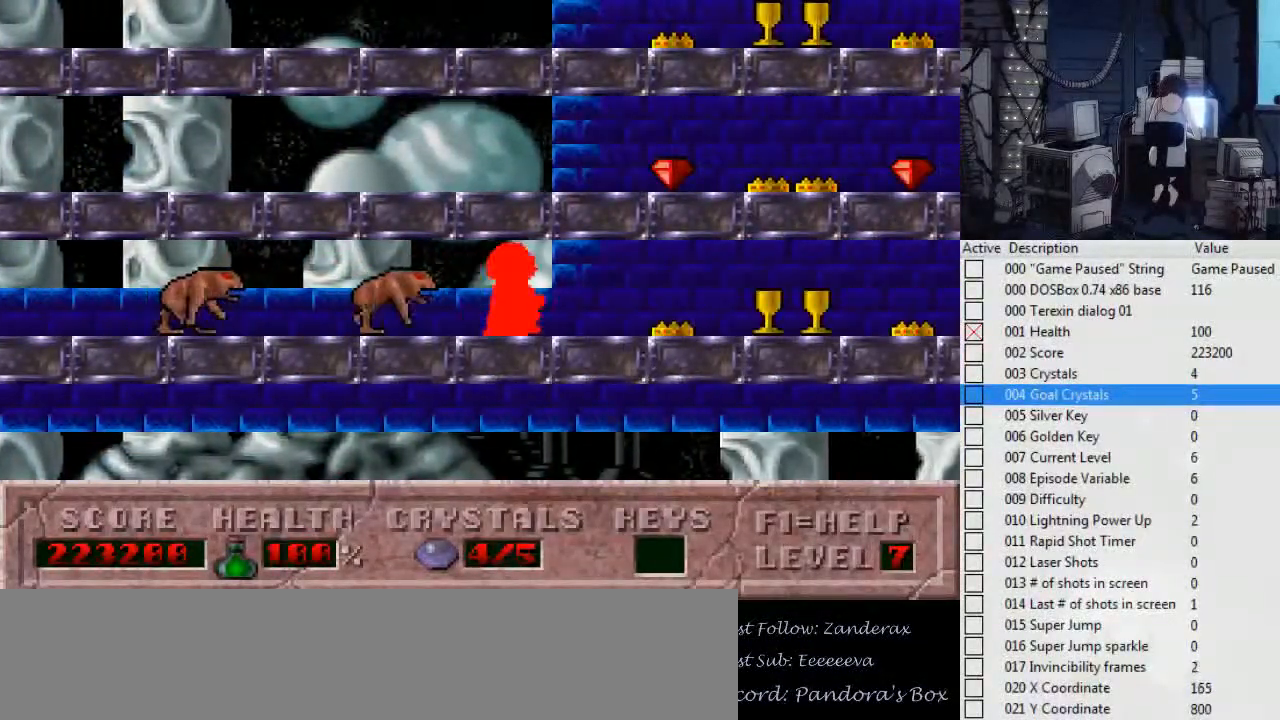
{"keys": ["right"], "events": []}
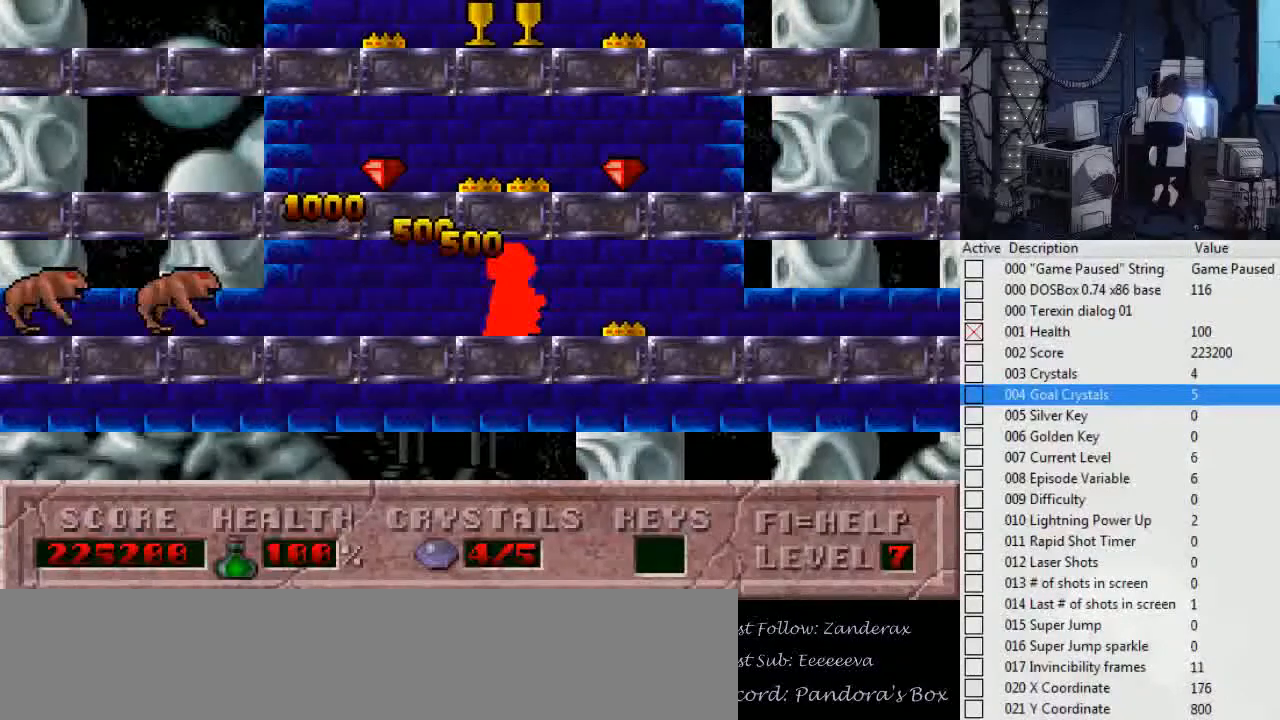
{"keys": ["right"], "events": []}
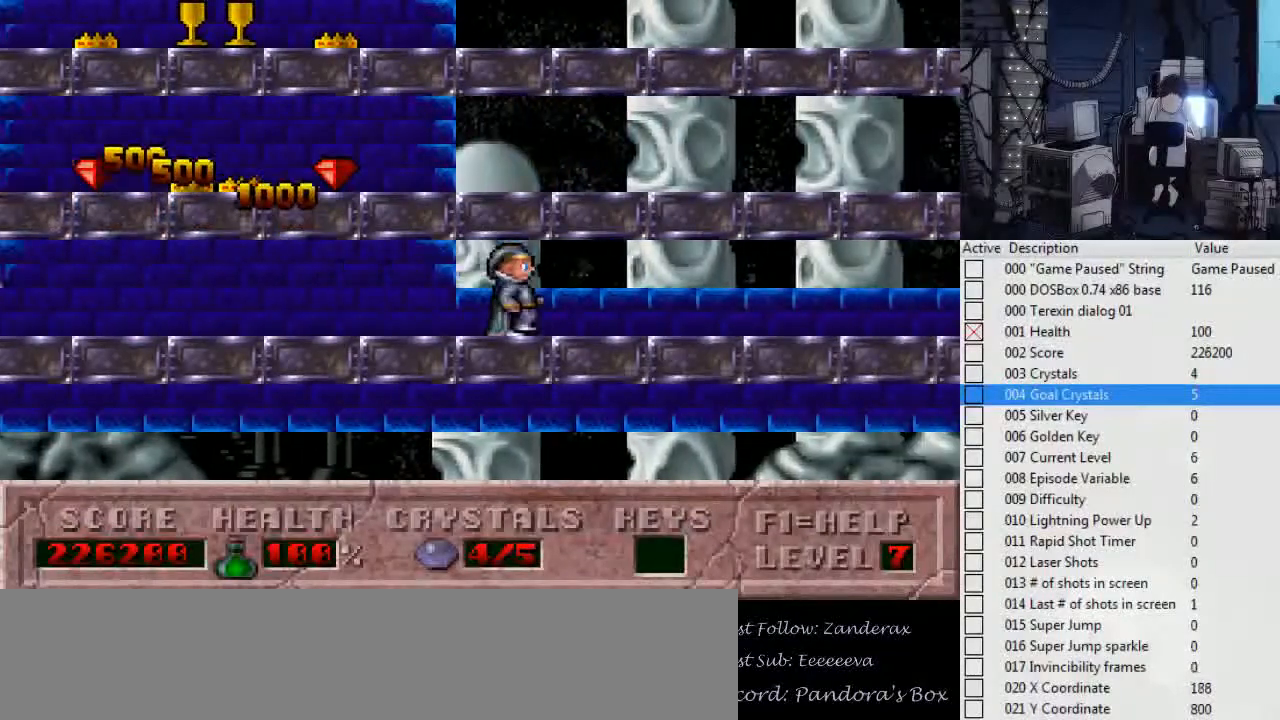
{"keys": ["right"], "events": []}
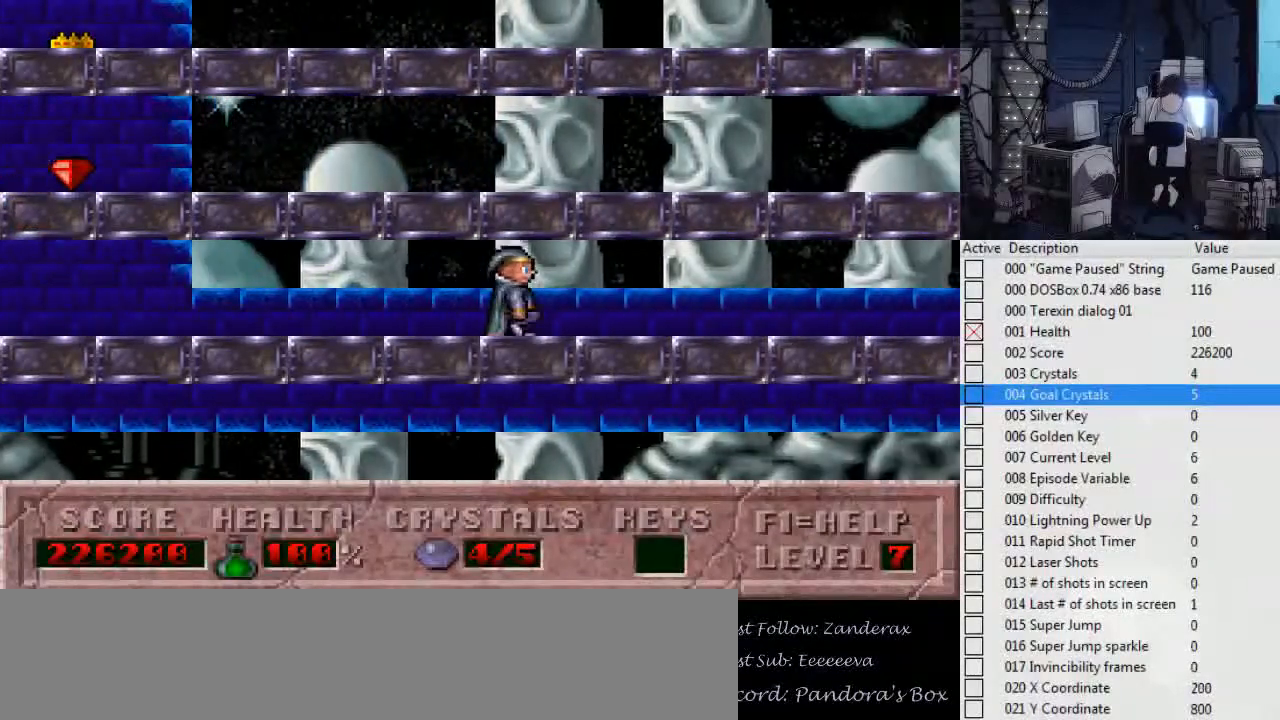
{"keys": ["right"], "events": []}
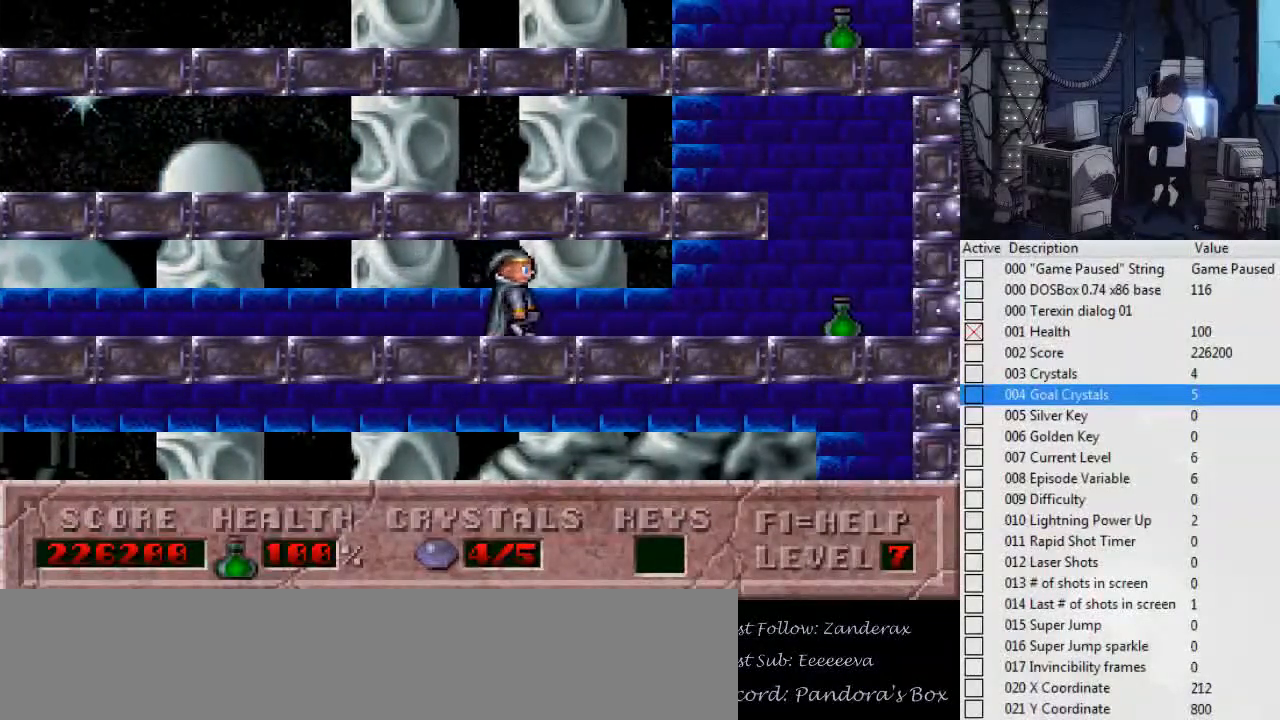
{"keys": ["ctrl_l", "left", "right"], "events": [[500, "ctrl_l", "down"], [500, "left", "down"]]}
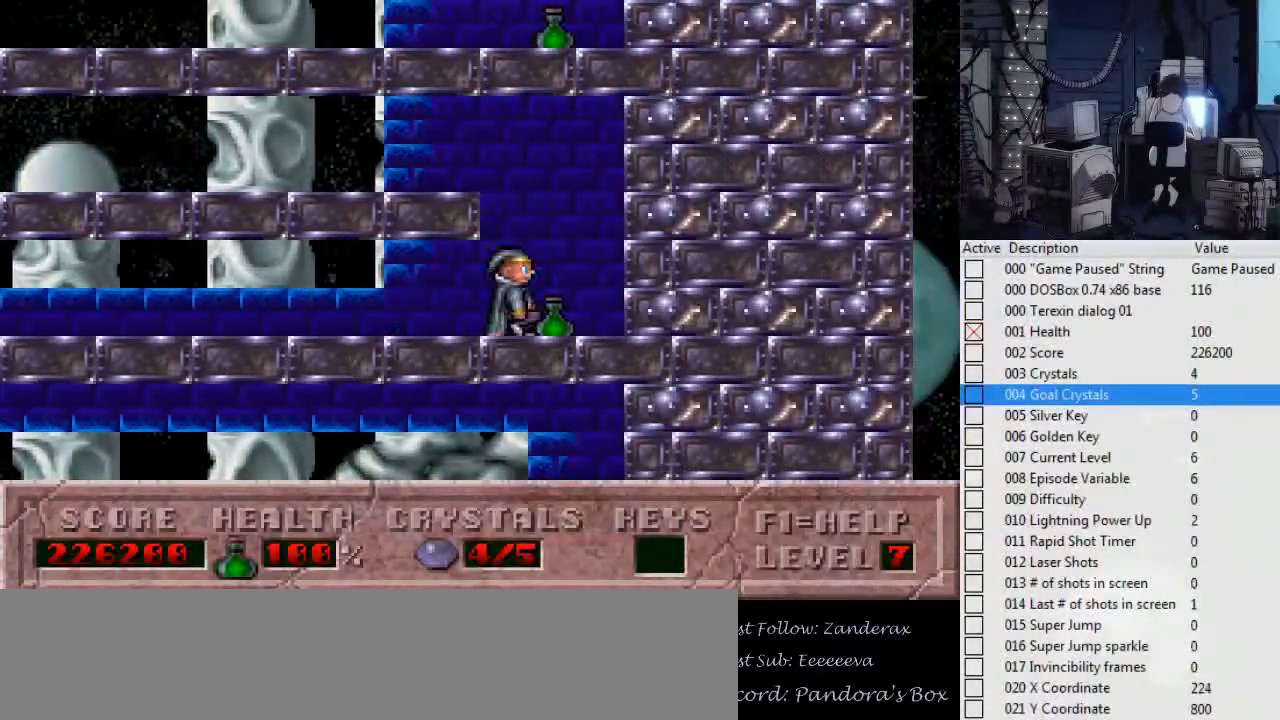
{"keys": ["left"], "events": [[34, "right", "up"], [234, "ctrl_l", "up"]]}
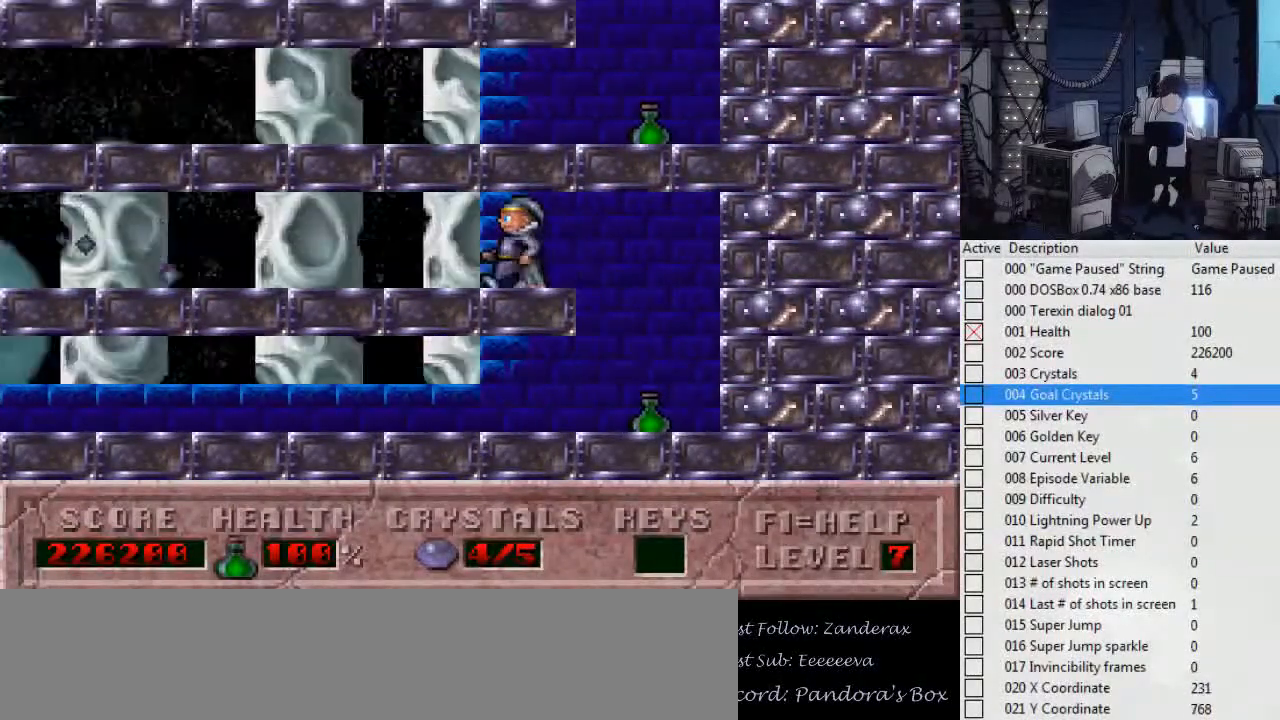
{"keys": ["left"], "events": []}
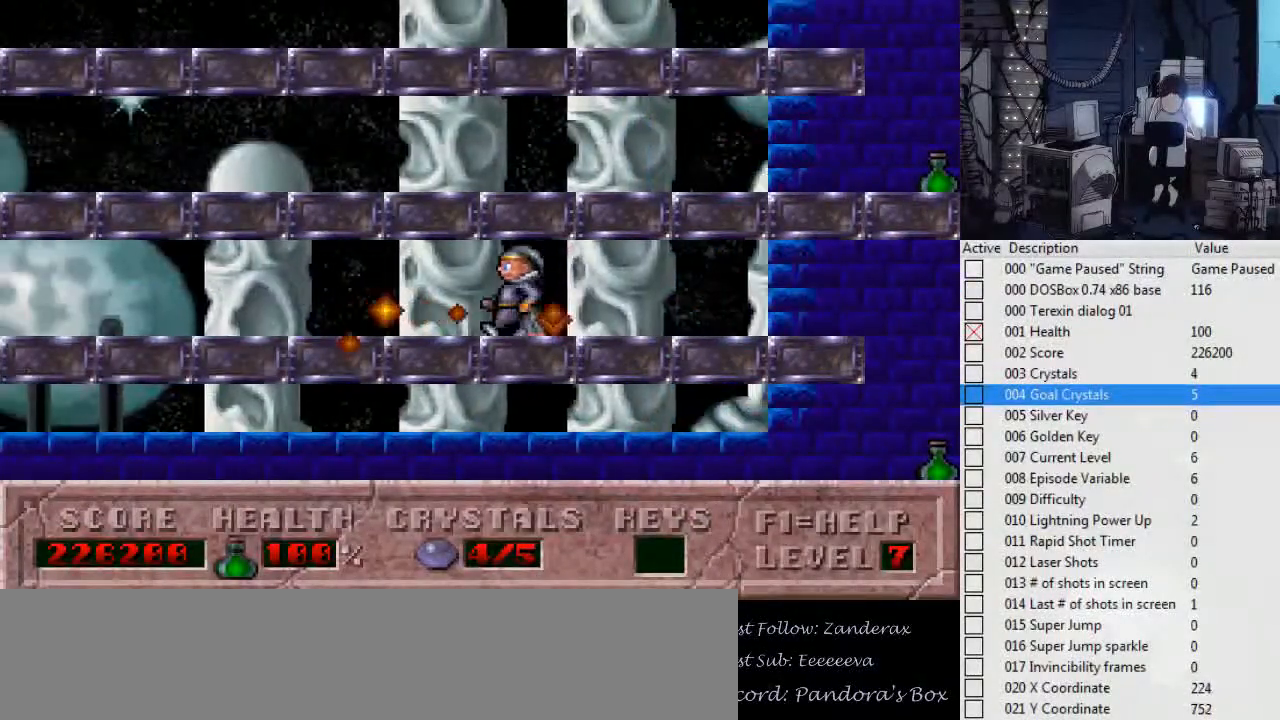
{"keys": ["left"], "events": []}
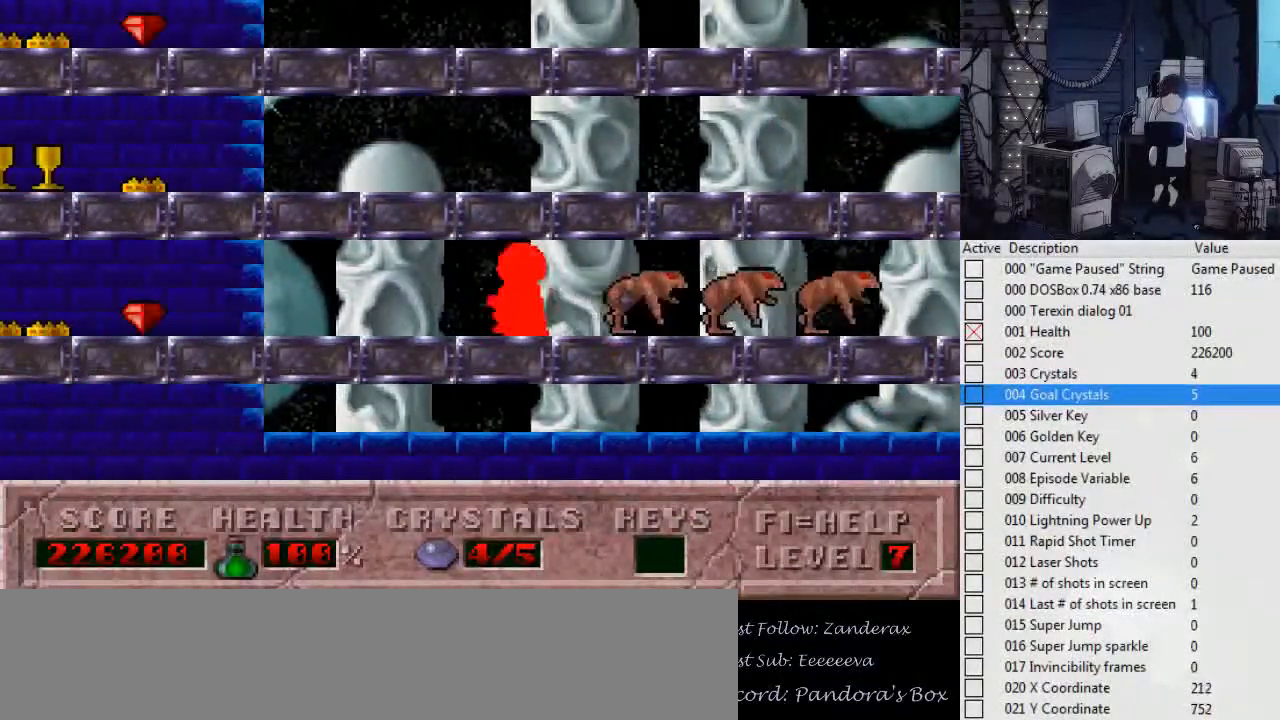
{"keys": ["left"], "events": []}
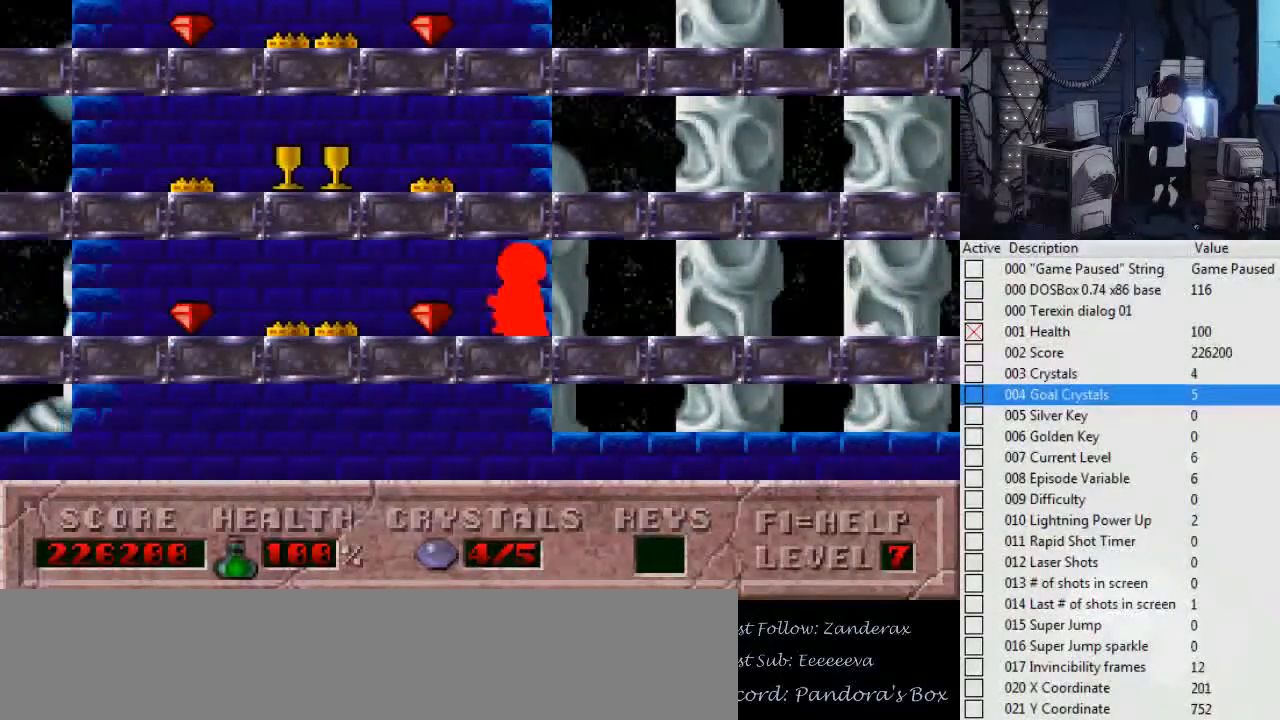
{"keys": ["left"], "events": []}
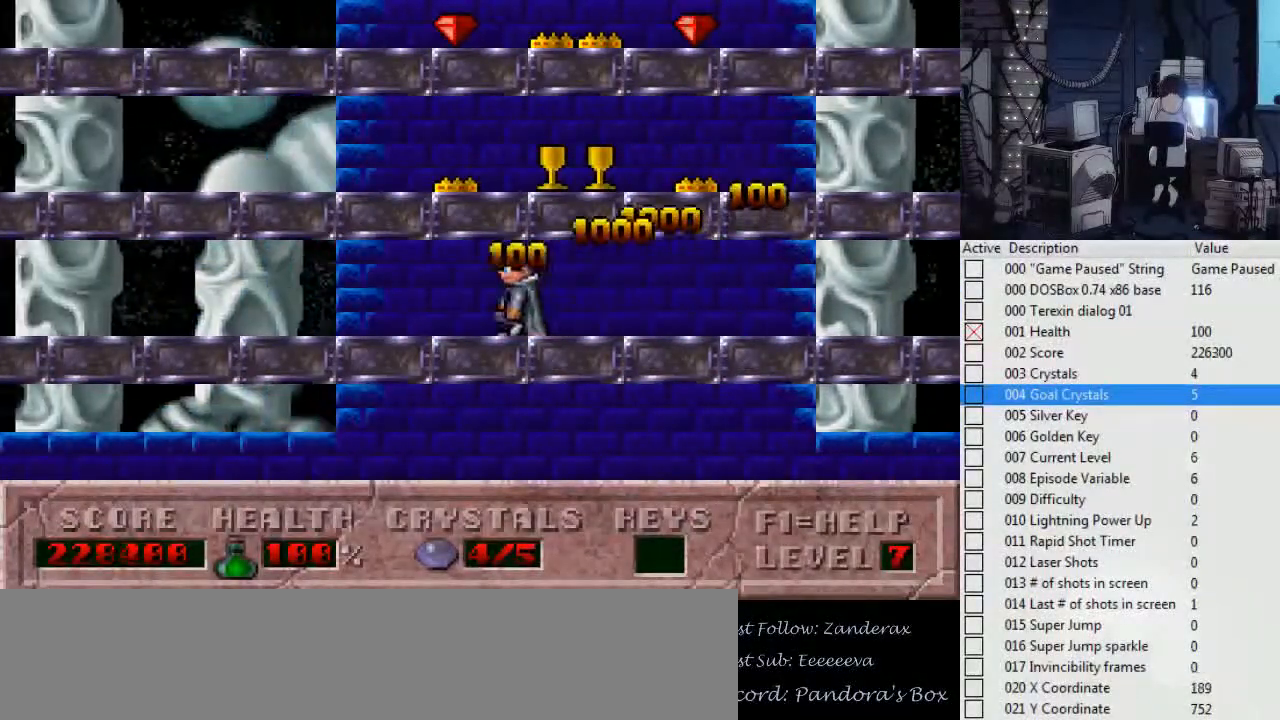
{"keys": ["left"], "events": []}
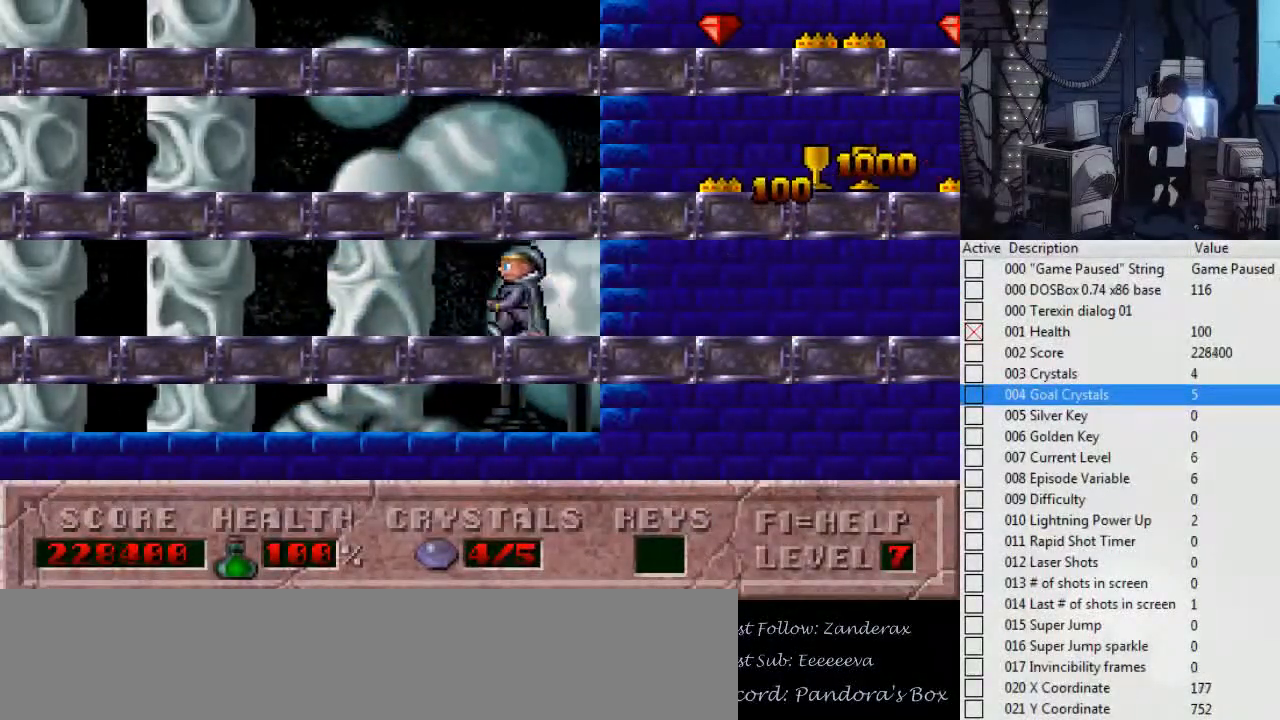
{"keys": ["left"], "events": []}
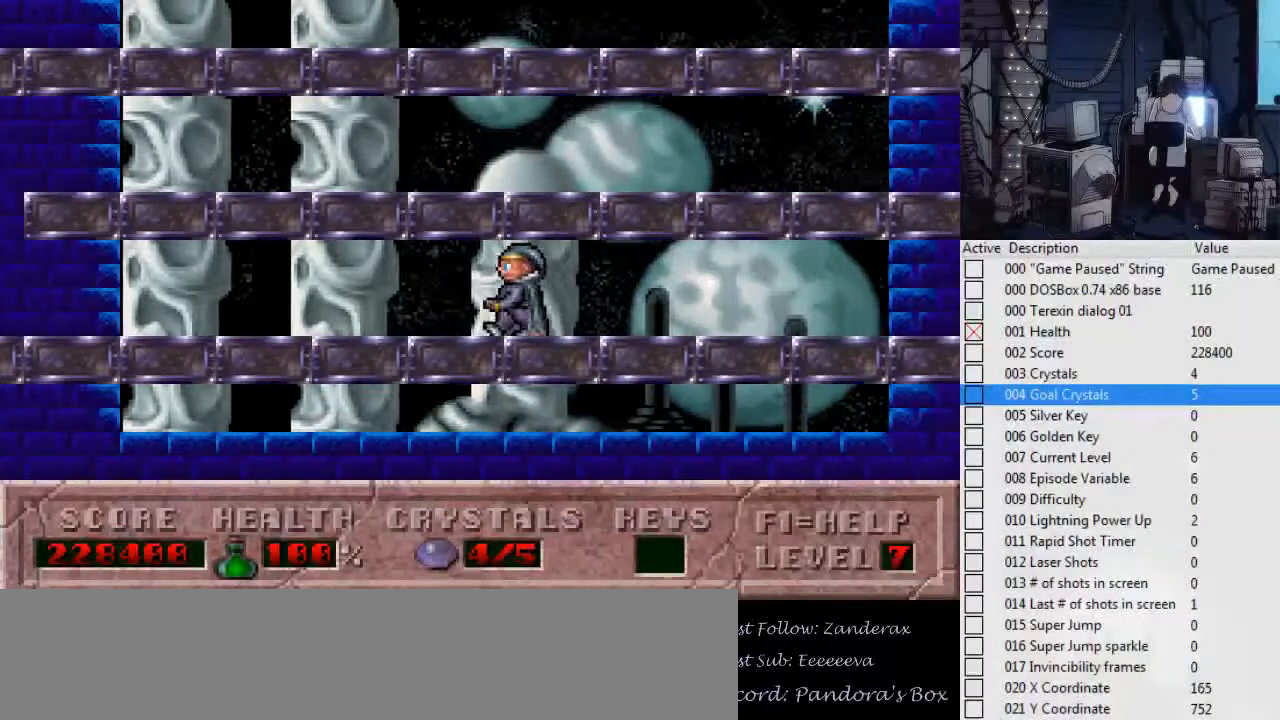
{"keys": ["left"], "events": []}